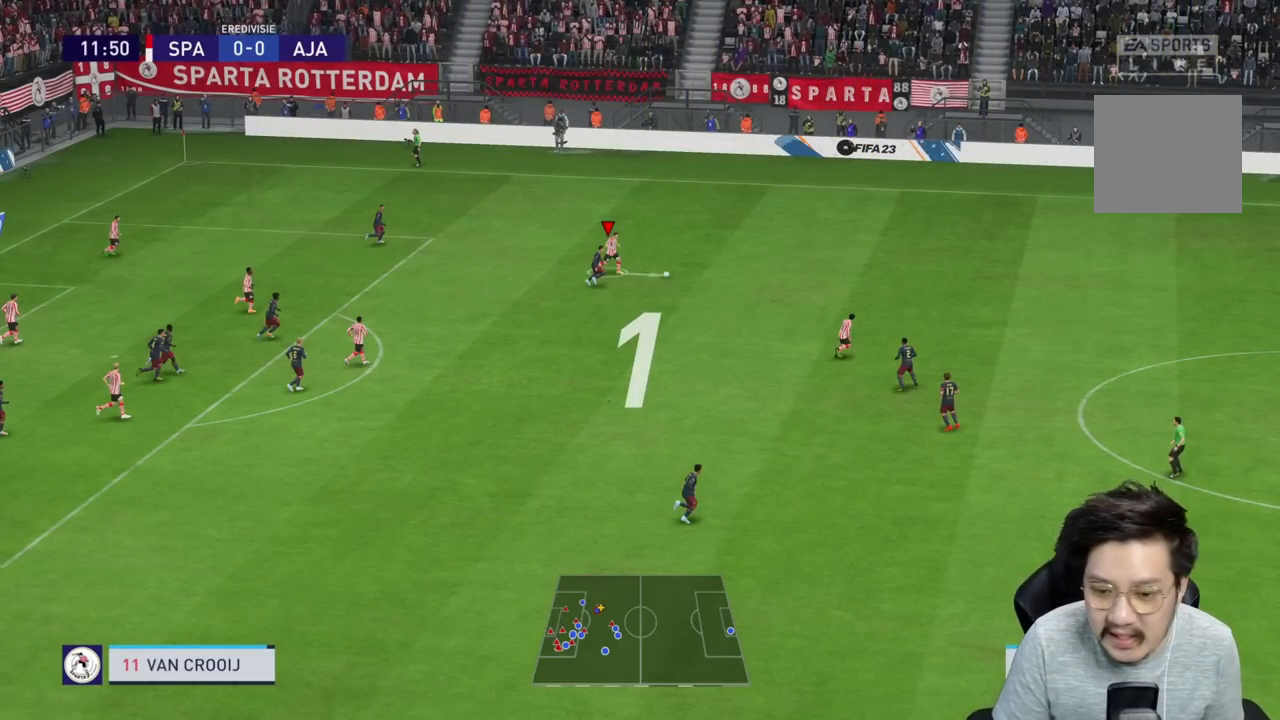
Gameplay with a controller (PlayStation layout); each line is a JSON object with the inputs held at the frame after it. "events" lists button and stick changes between this image and that frame as [ms after this image, input, new state], when the widget could be followed in between. Not read: L3 R3.
{"buttons": ["R1"], "left_stick": "right", "right_stick": "center", "events": [[467, "R1", "down"], [467, "left_stick", "right"]]}
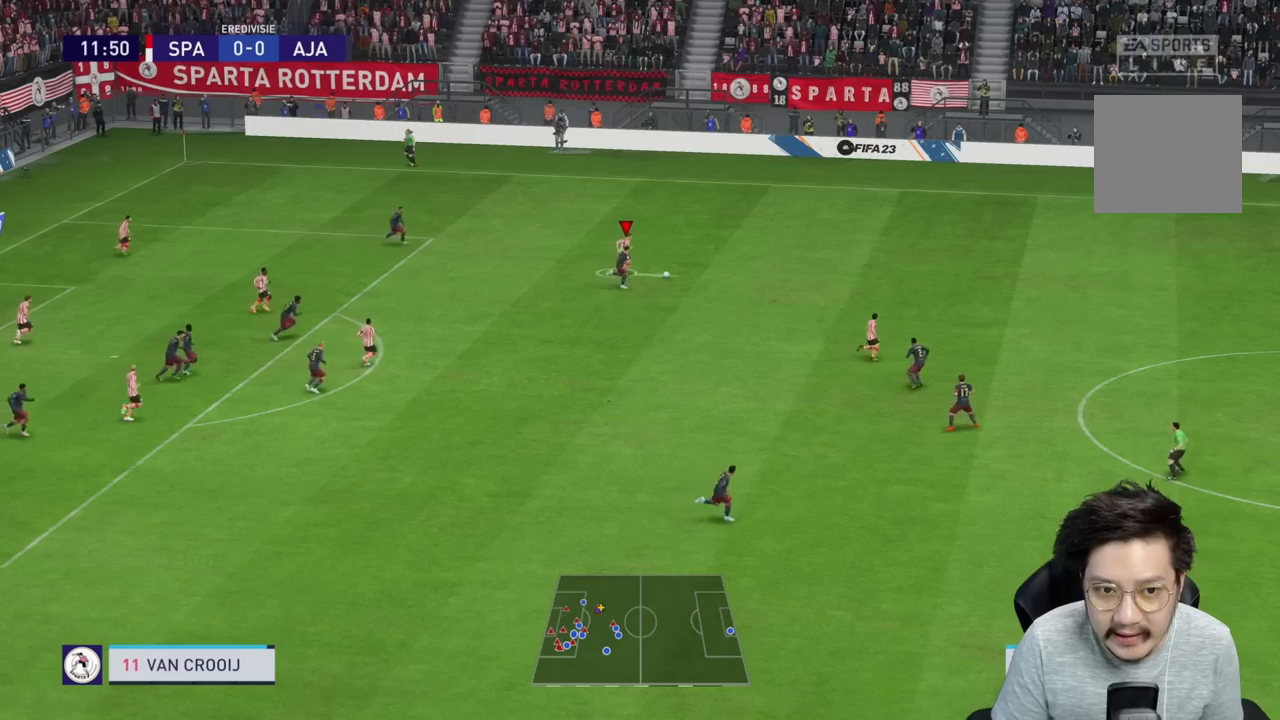
{"buttons": ["R1"], "left_stick": "up-right", "right_stick": "center", "events": [[500, "left_stick", "up-right"]]}
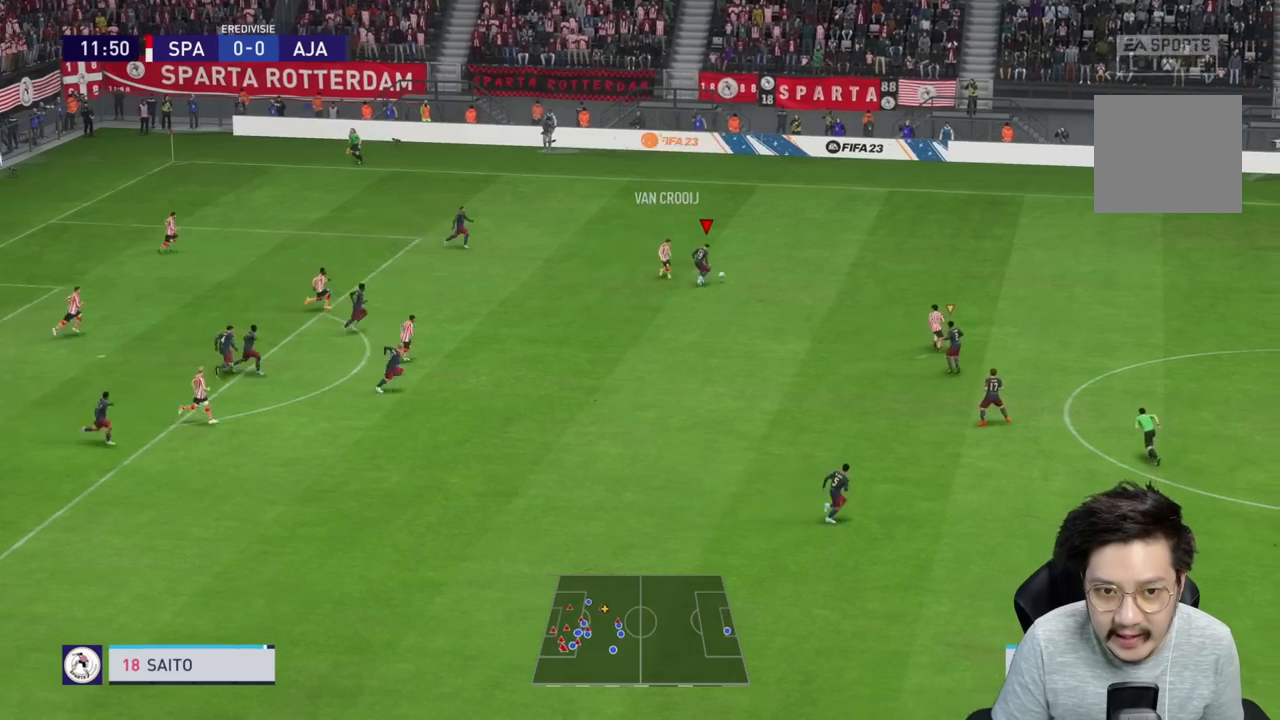
{"buttons": ["L1", "R2"], "left_stick": "up-right", "right_stick": "center", "events": [[100, "R1", "up"], [167, "left_stick", "up"], [300, "left_stick", "up-right"], [383, "R2", "down"], [500, "L1", "down"]]}
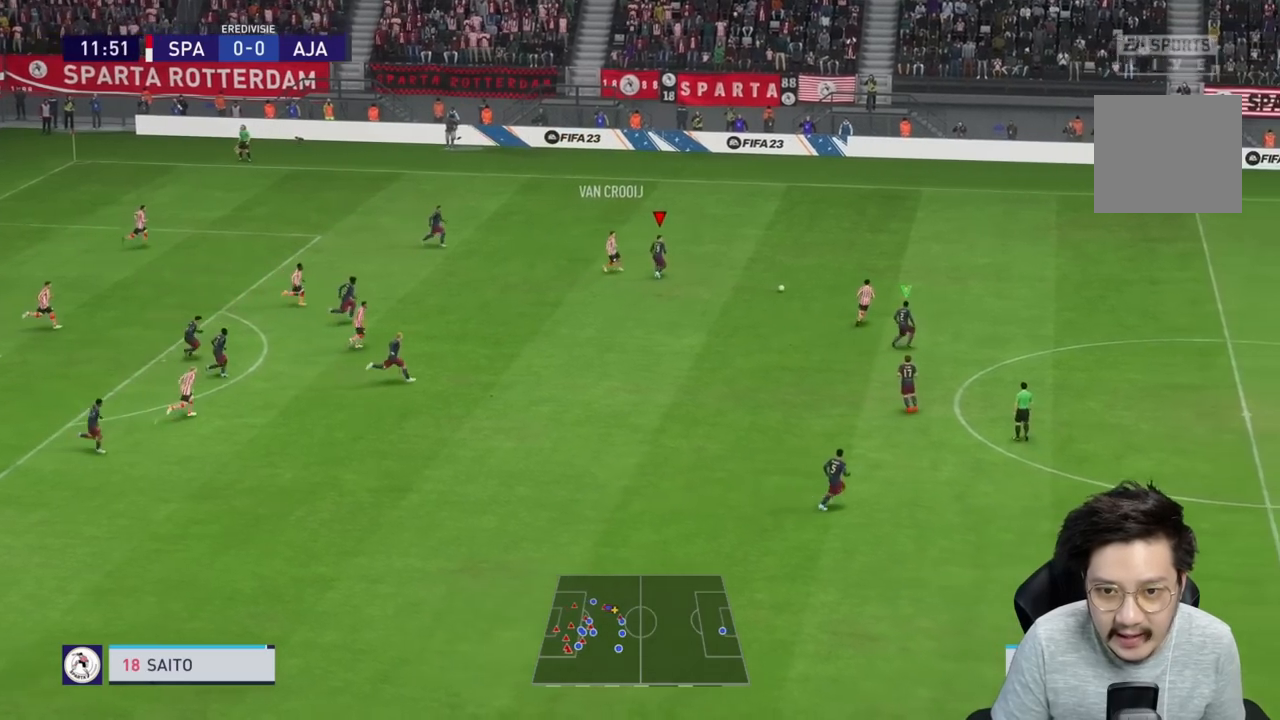
{"buttons": ["R1"], "left_stick": "up-right", "right_stick": "center", "events": [[100, "L1", "up"], [217, "R2", "up"], [267, "R1", "down"]]}
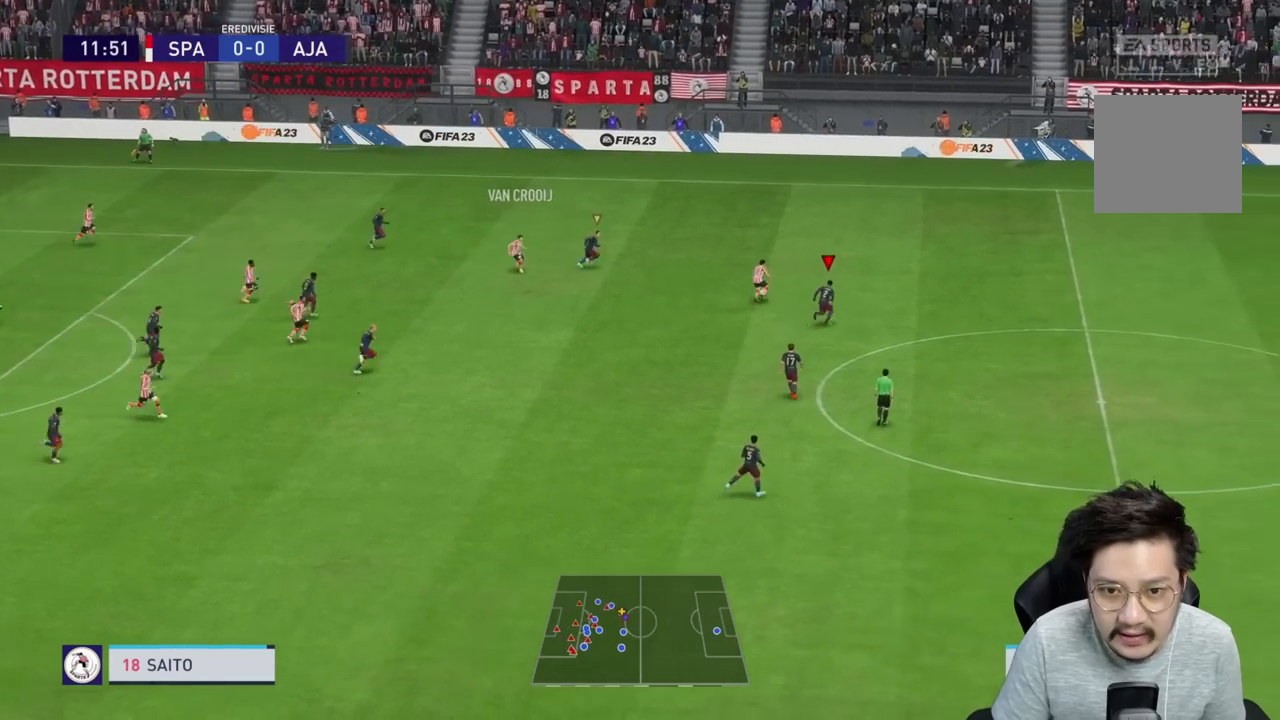
{"buttons": ["R1"], "left_stick": "up-right", "right_stick": "center", "events": []}
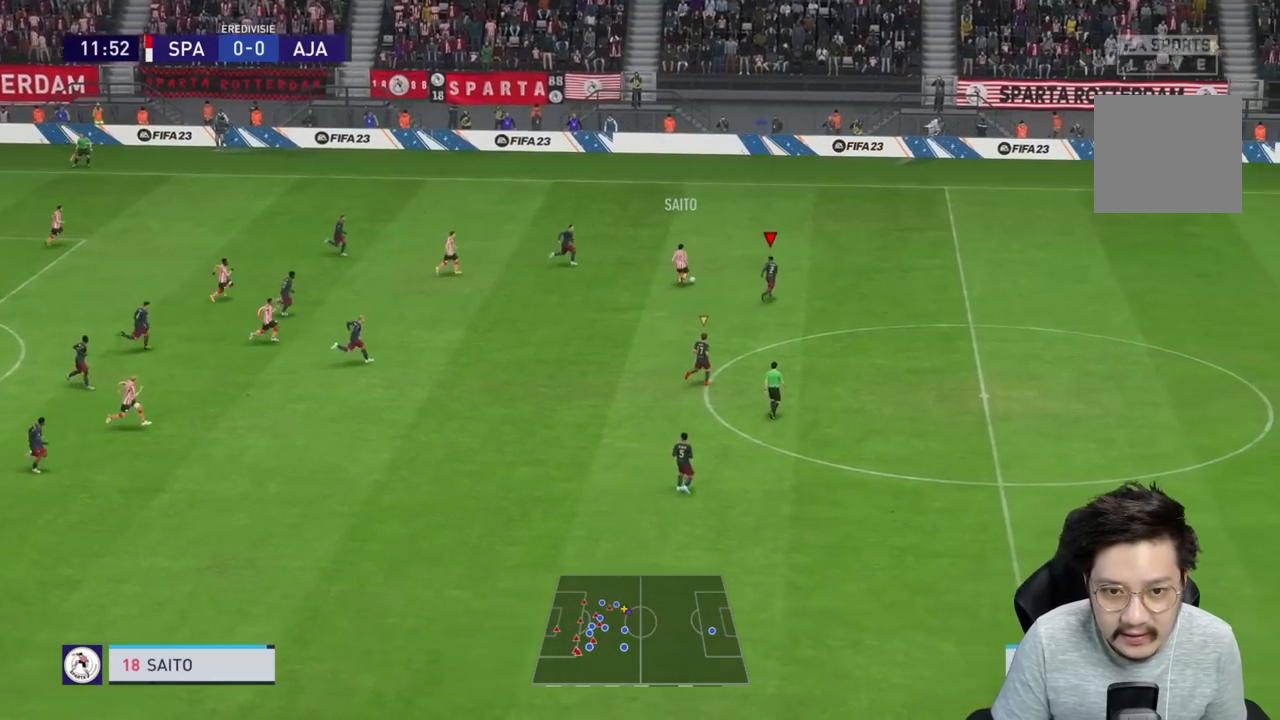
{"buttons": [], "left_stick": "up-left", "right_stick": "center", "events": [[267, "left_stick", "up"], [333, "R1", "up"], [500, "left_stick", "up-left"]]}
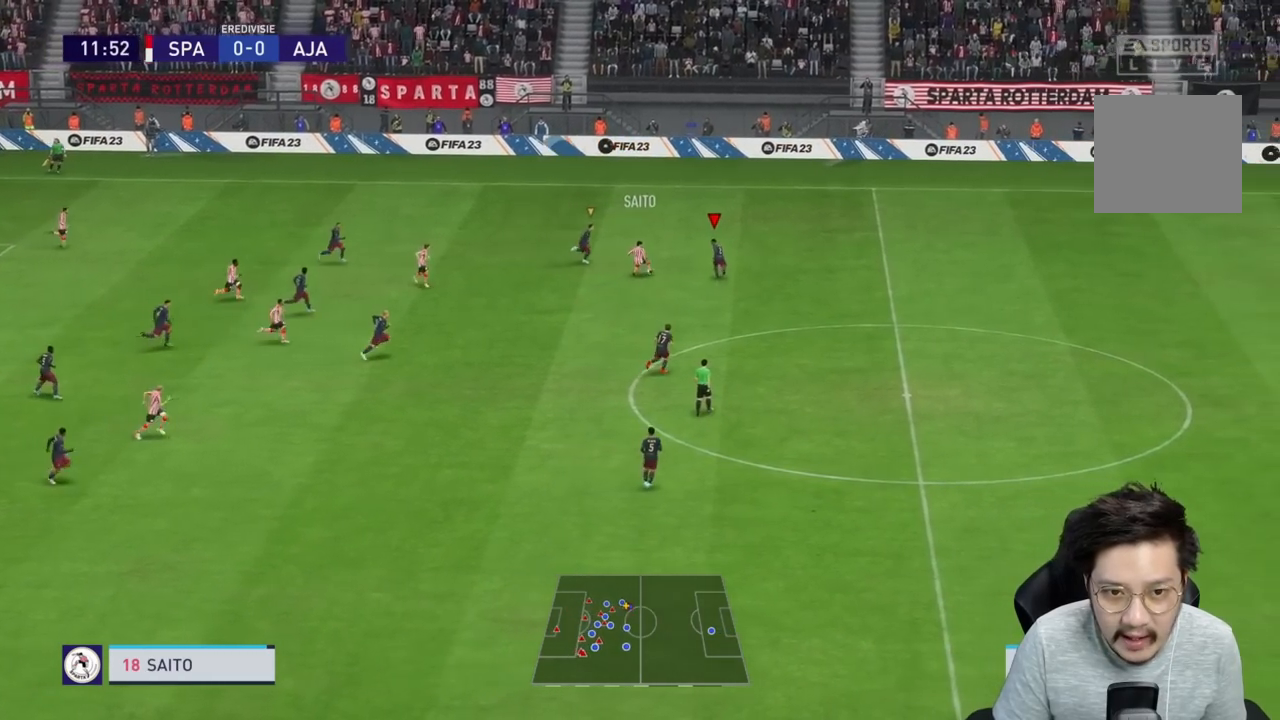
{"buttons": ["R2"], "left_stick": "down-left", "right_stick": "center", "events": [[200, "left_stick", "down-left"], [250, "R2", "down"]]}
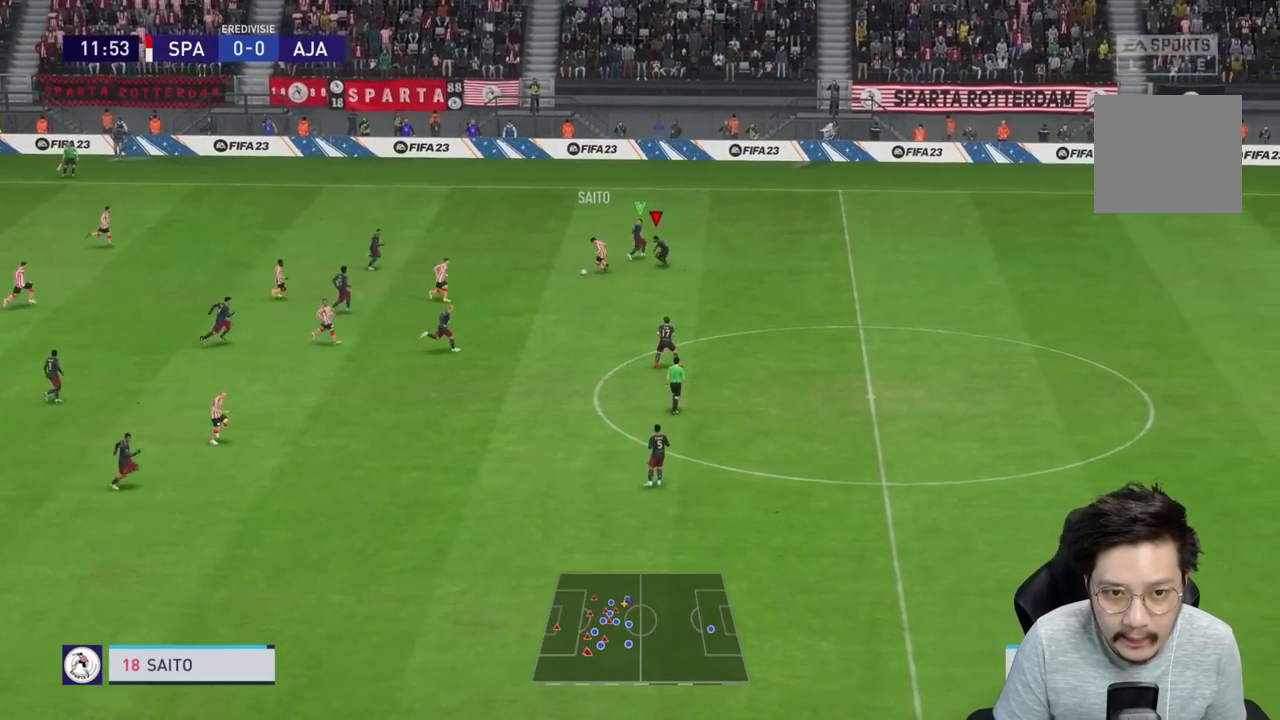
{"buttons": [], "left_stick": "down-left", "right_stick": "center", "events": [[250, "R2", "up"]]}
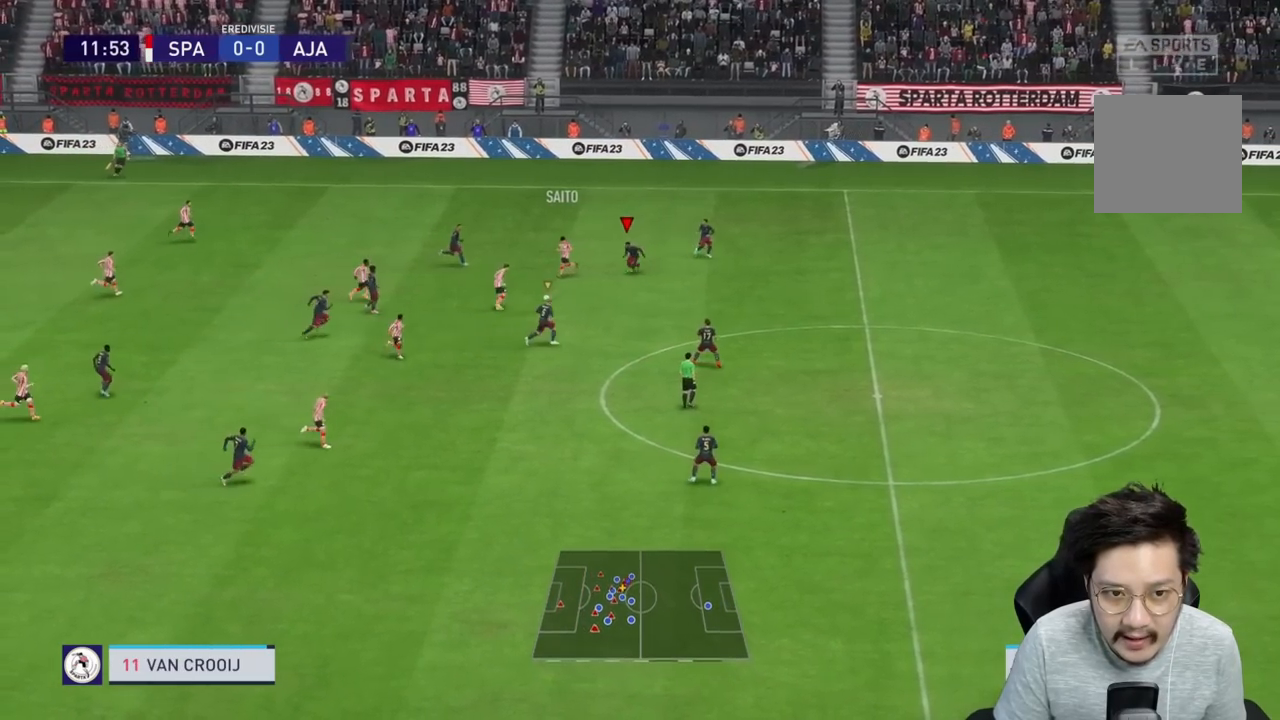
{"buttons": ["R2"], "left_stick": "center", "right_stick": "center", "events": [[167, "left_stick", "down"], [300, "L1", "down"], [300, "left_stick", "center"], [433, "L1", "up"], [450, "R2", "down"]]}
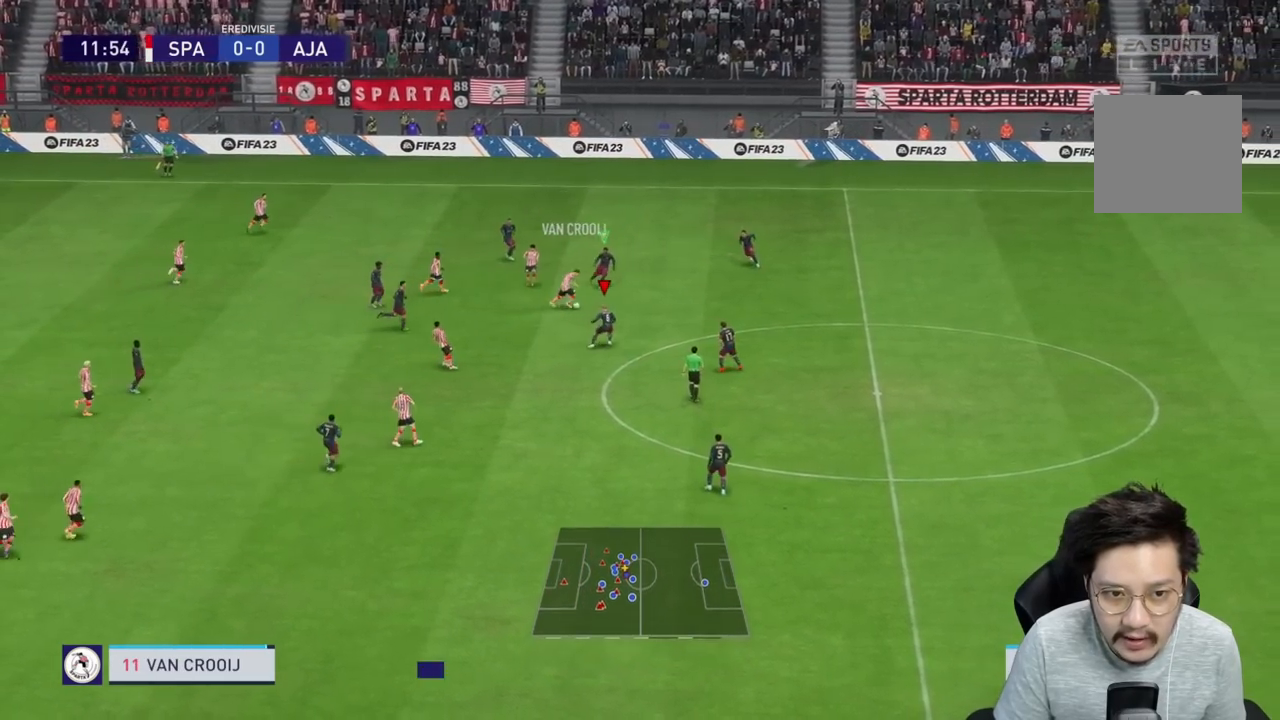
{"buttons": ["L2", "R2"], "left_stick": "center", "right_stick": "center", "events": [[67, "left_stick", "up"], [167, "left_stick", "up-right"], [217, "R2", "up"], [233, "L2", "down"], [333, "left_stick", "right"], [467, "R2", "down"], [467, "left_stick", "center"]]}